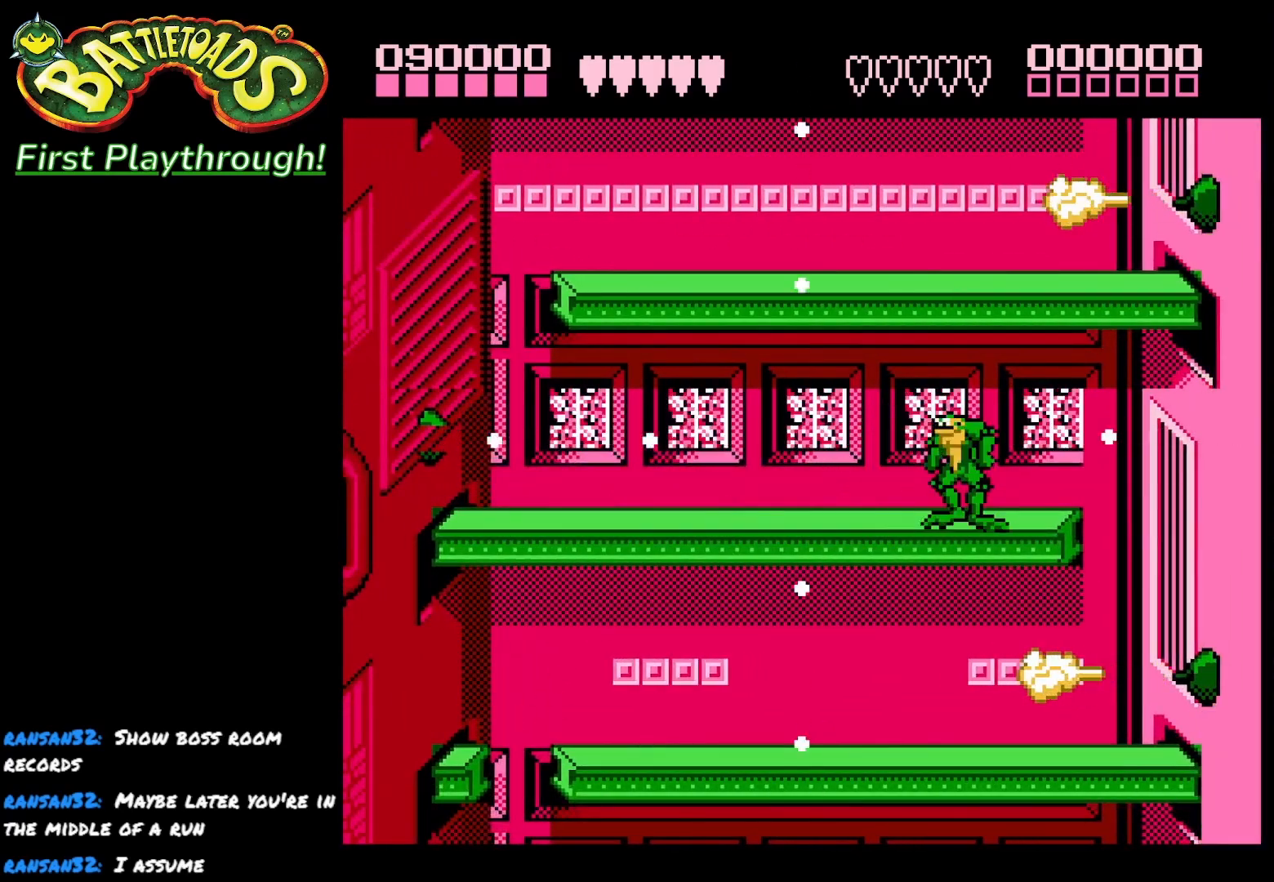
Gameplay with a controller (Xbox layout); each line is a JSON object with the inputs held at the frame after it. "events" lists button and stick changes between this image and that frame as [ms after this image, input, new state], when the widget could be followed in between. Not read: left_stick.
{"buttons": [], "right_stick": "center", "events": [[100, "DPAD_RIGHT", "up"], [233, "DPAD_LEFT", "down"], [317, "DPAD_LEFT", "up"]]}
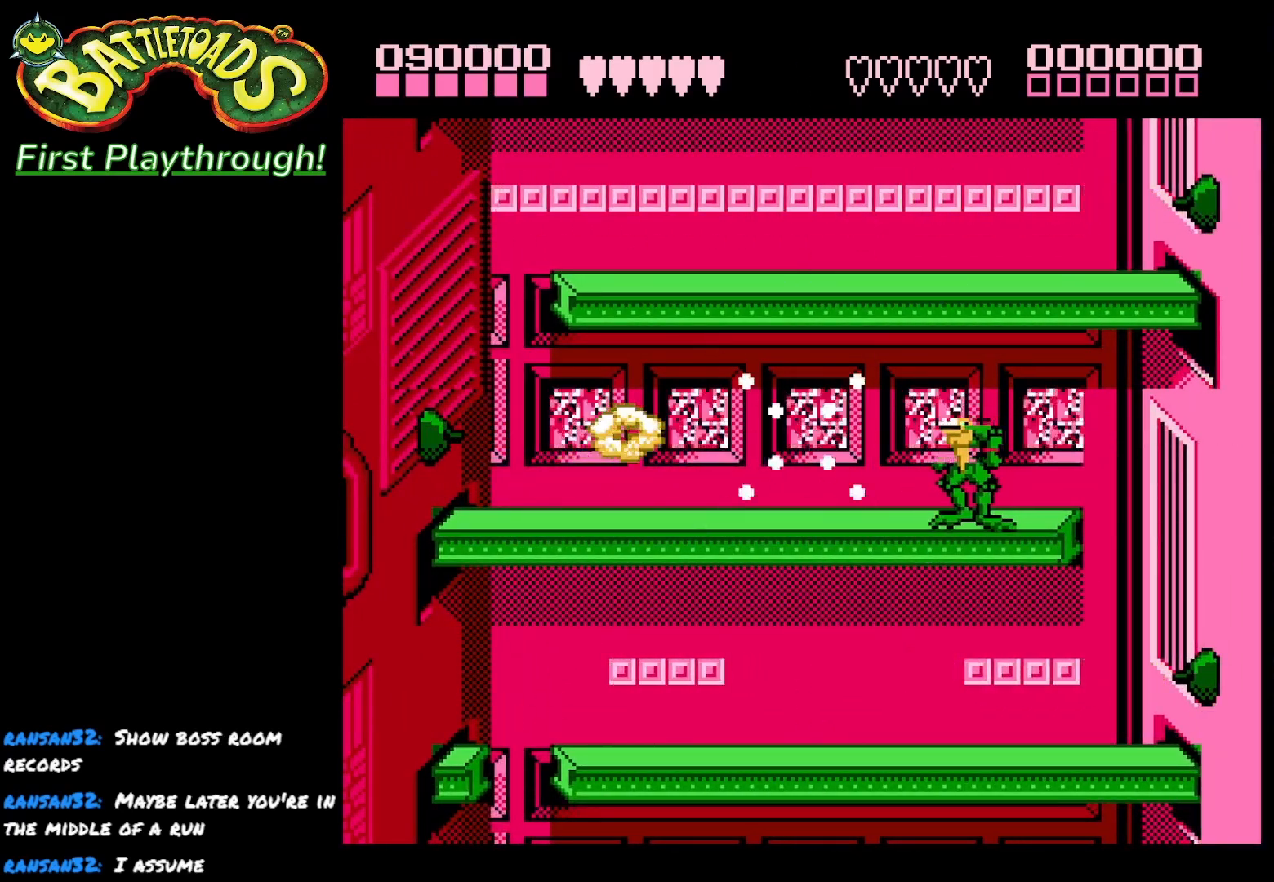
{"buttons": ["DPAD_RIGHT"], "right_stick": "center", "events": [[133, "DPAD_RIGHT", "down"]]}
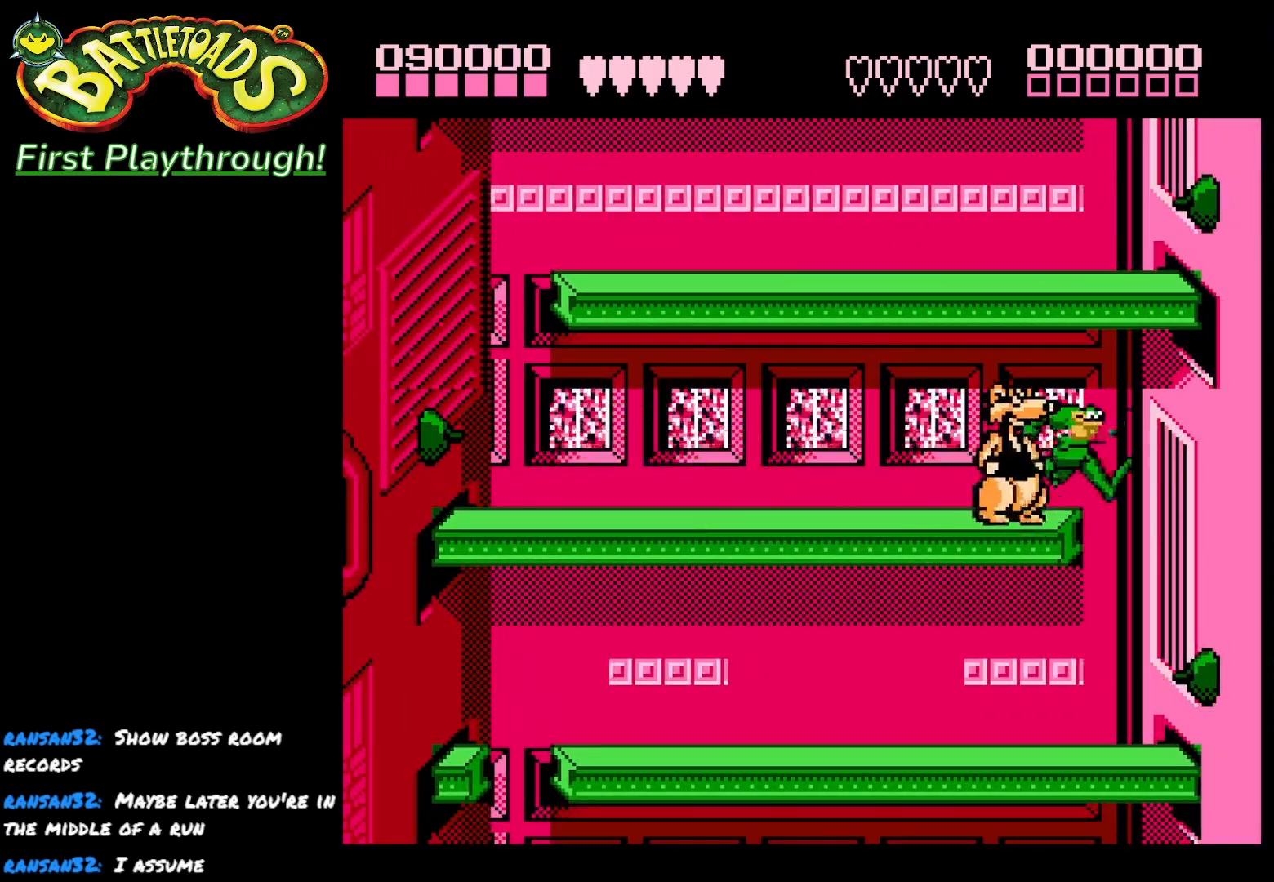
{"buttons": ["DPAD_LEFT"], "right_stick": "center", "events": [[50, "DPAD_RIGHT", "up"], [117, "X", "down"], [217, "DPAD_LEFT", "down"], [233, "X", "up"]]}
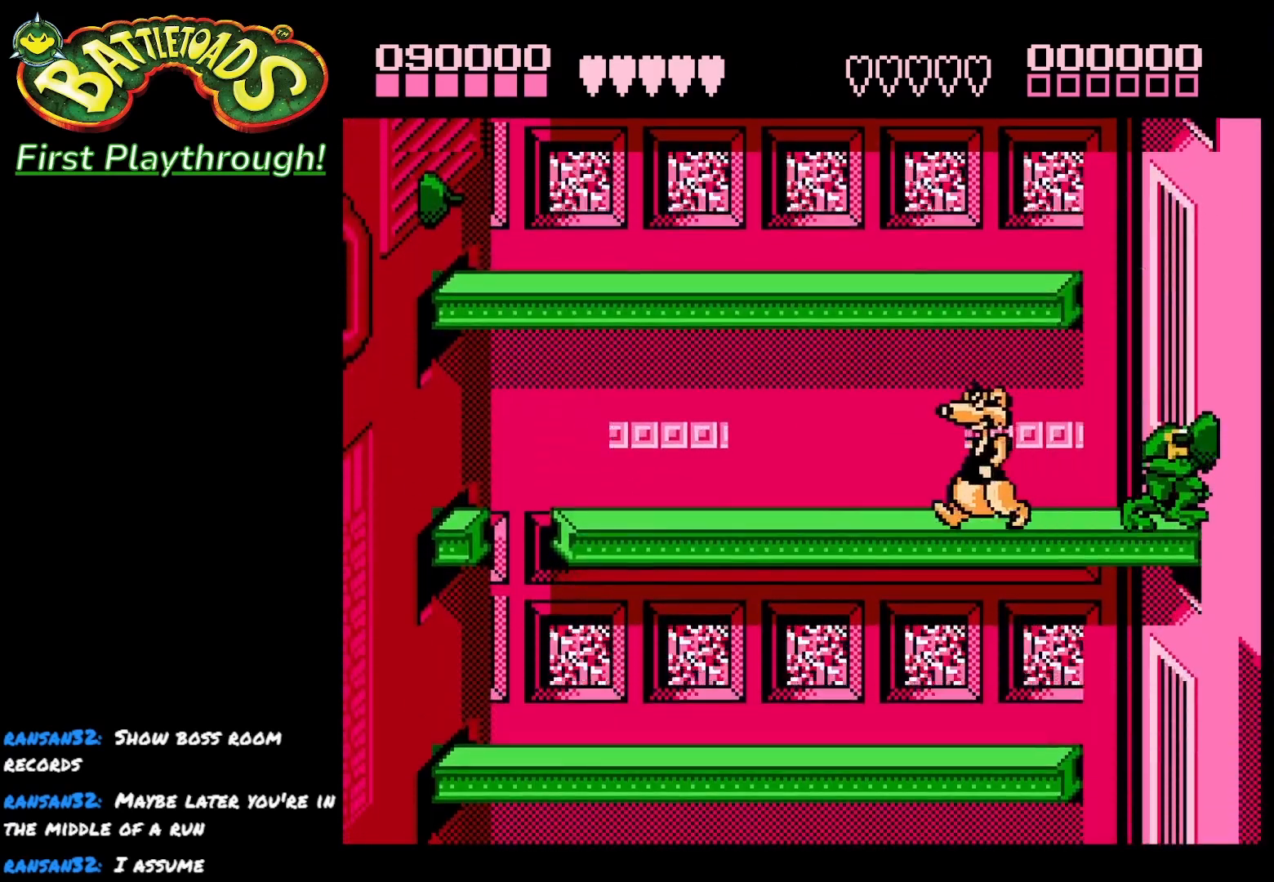
{"buttons": ["DPAD_LEFT"], "right_stick": "center", "events": [[183, "DPAD_LEFT", "up"], [233, "DPAD_LEFT", "down"], [317, "DPAD_LEFT", "up"], [367, "DPAD_LEFT", "down"]]}
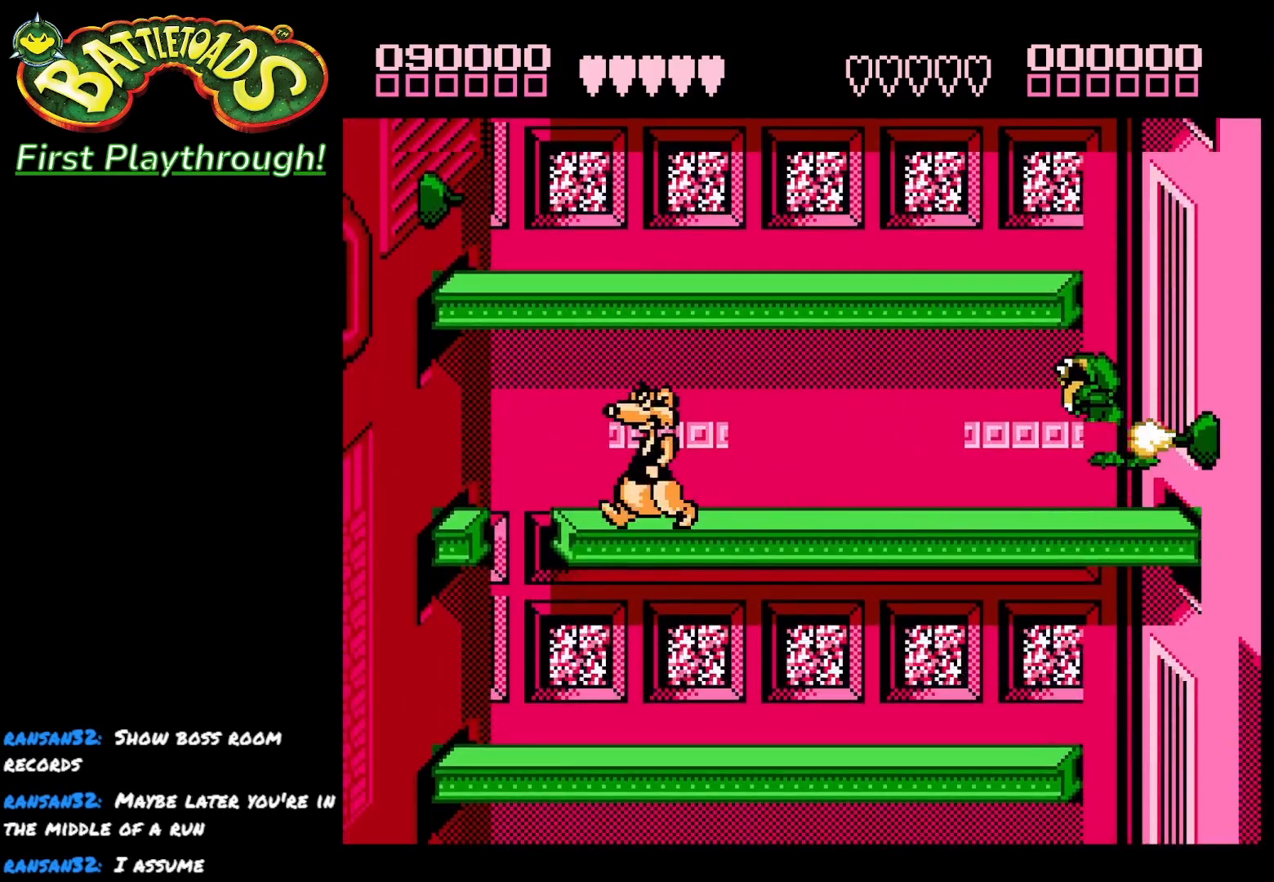
{"buttons": [], "right_stick": "center", "events": [[317, "A", "down"], [417, "A", "up"], [433, "DPAD_LEFT", "up"]]}
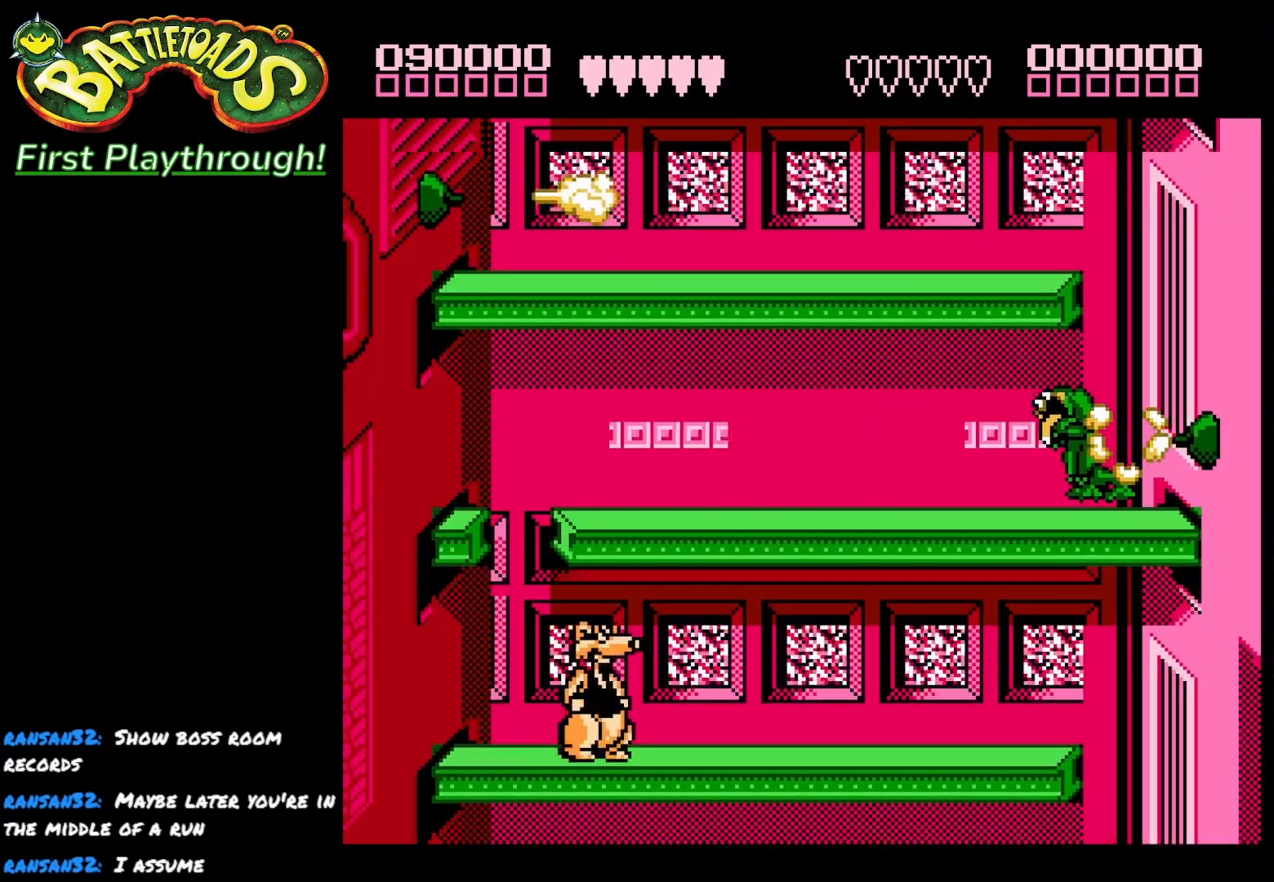
{"buttons": ["A"], "right_stick": "center", "events": [[200, "A", "down"], [300, "A", "up"], [417, "A", "down"]]}
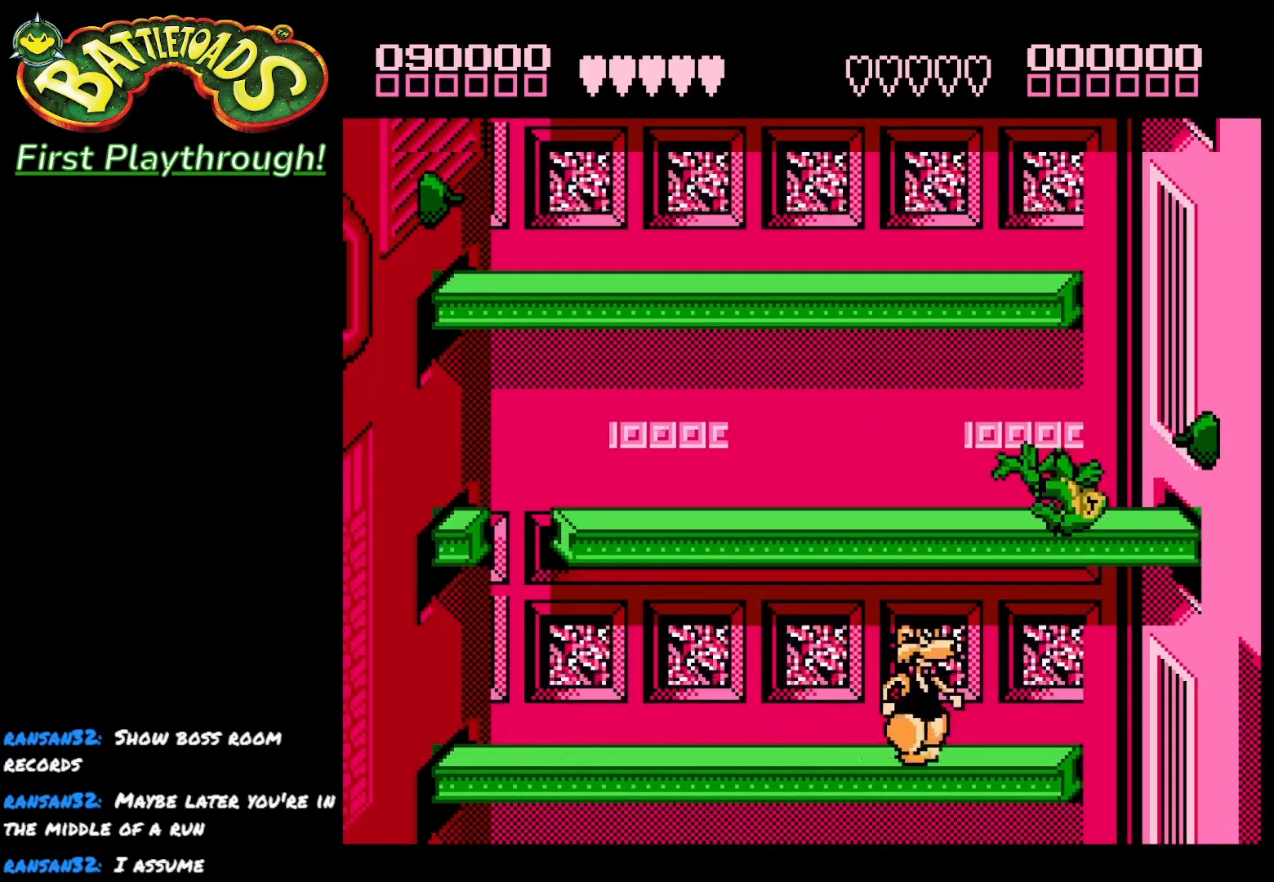
{"buttons": [], "right_stick": "center", "events": [[17, "A", "up"]]}
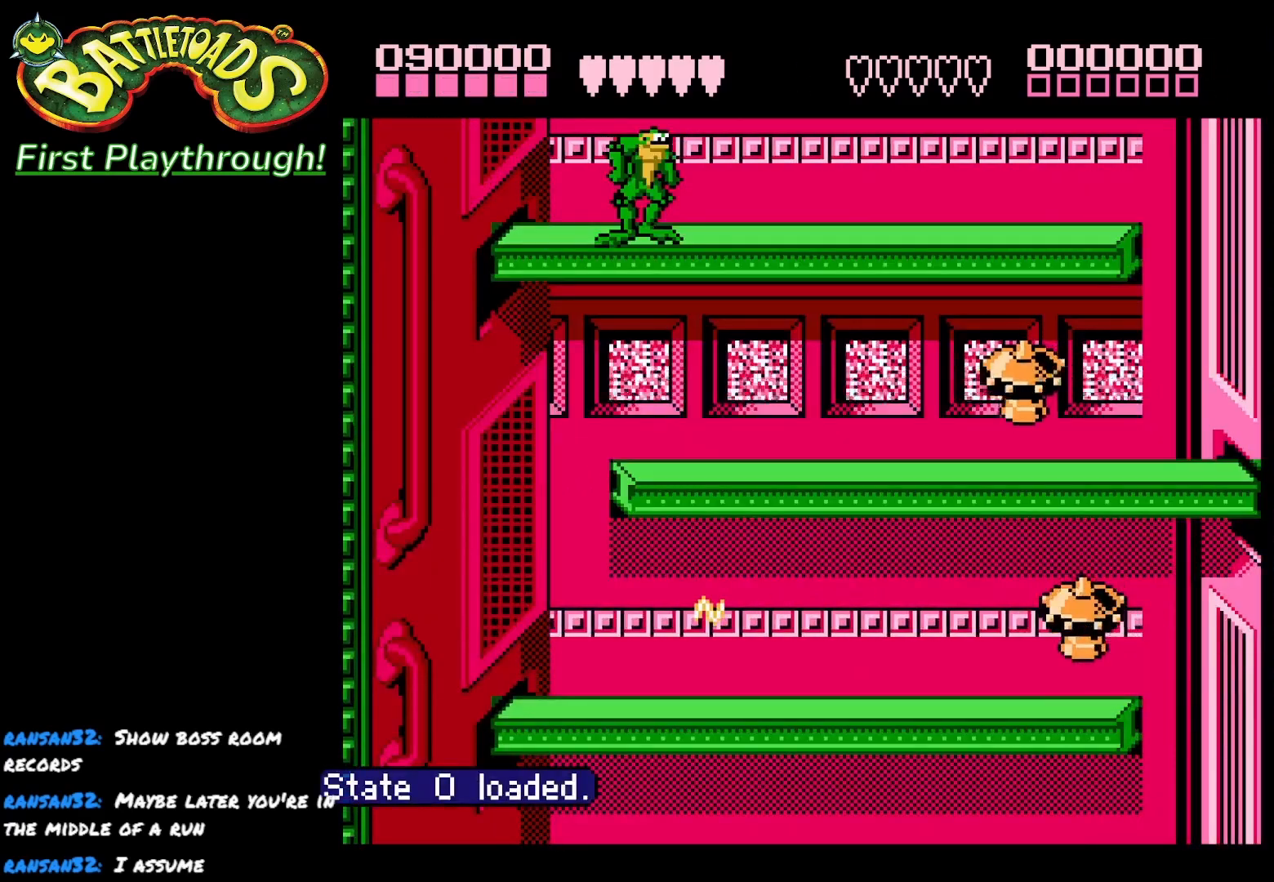
{"buttons": ["DPAD_RIGHT"], "right_stick": "center", "events": [[267, "DPAD_RIGHT", "down"], [350, "DPAD_RIGHT", "up"], [433, "DPAD_RIGHT", "down"]]}
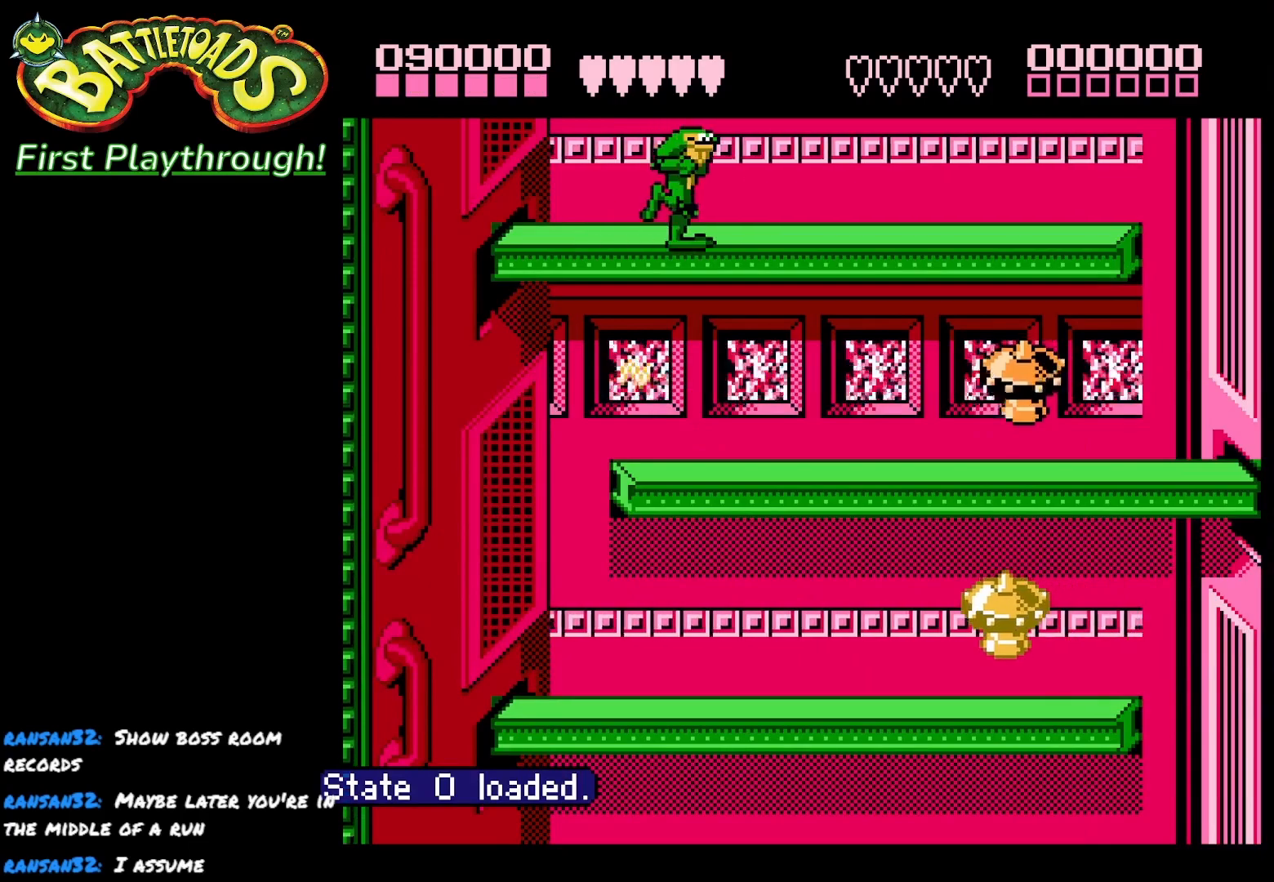
{"buttons": ["DPAD_RIGHT"], "right_stick": "center", "events": []}
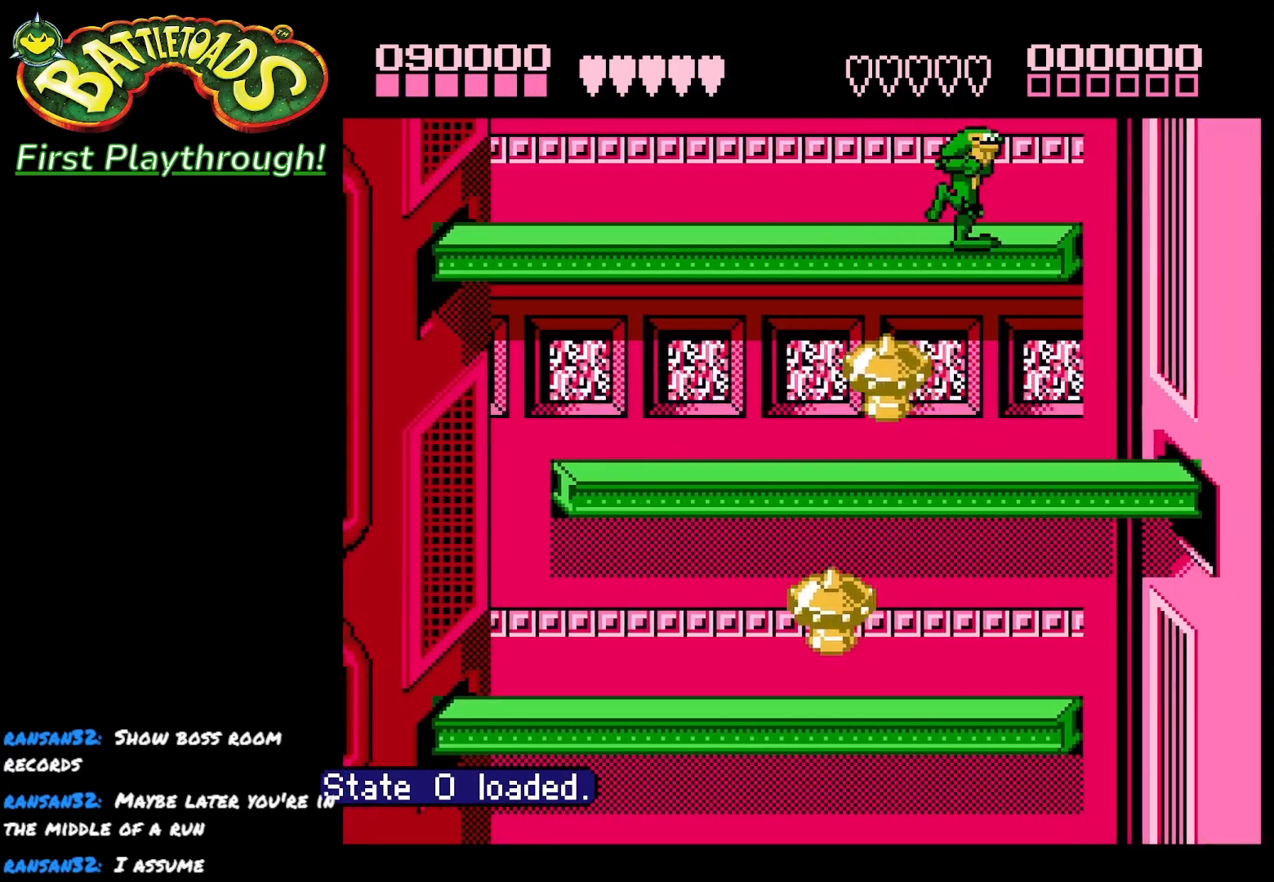
{"buttons": [], "right_stick": "center", "events": [[167, "DPAD_DOWN", "down"], [200, "A", "down"], [200, "DPAD_RIGHT", "up"], [450, "DPAD_DOWN", "up"], [467, "A", "up"]]}
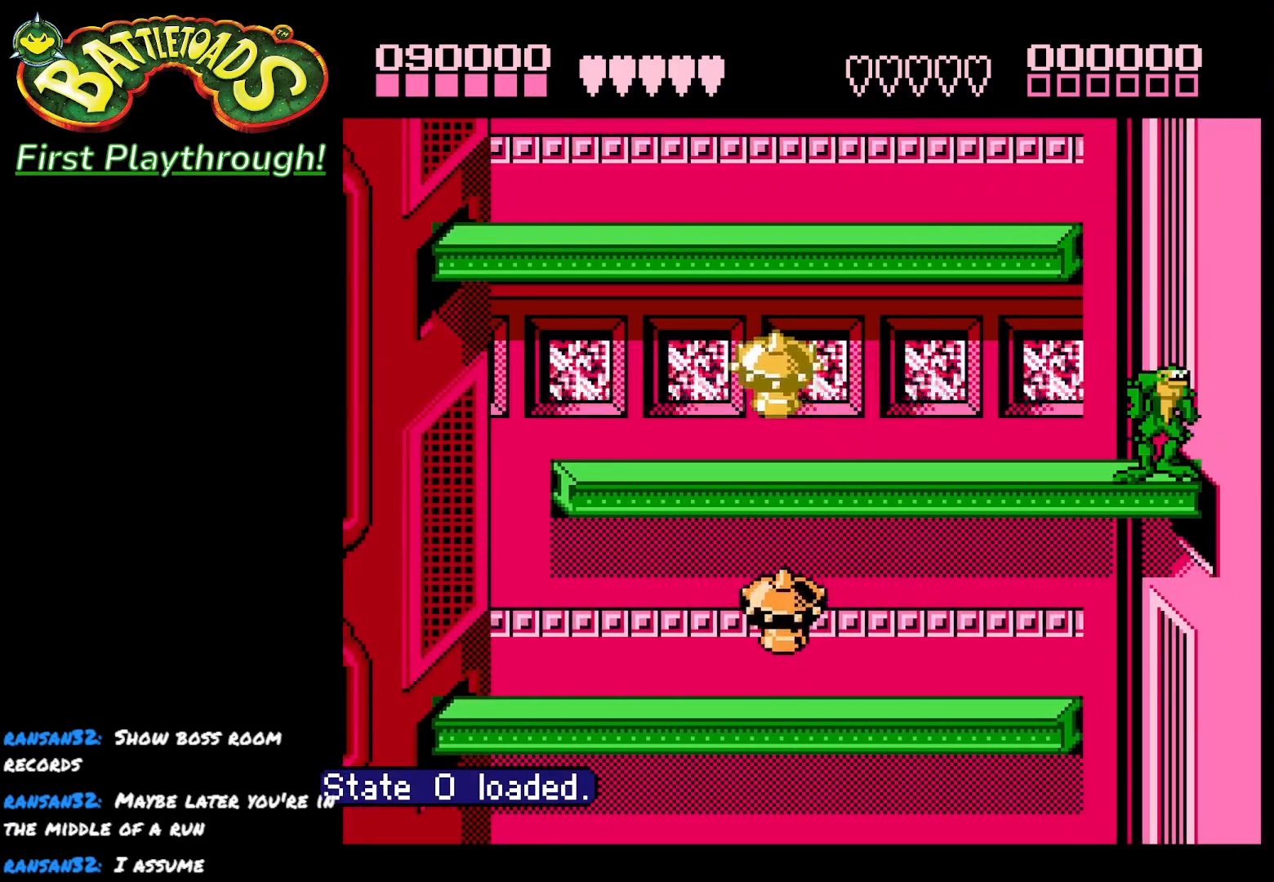
{"buttons": ["DPAD_LEFT"], "right_stick": "center", "events": [[33, "DPAD_LEFT", "down"]]}
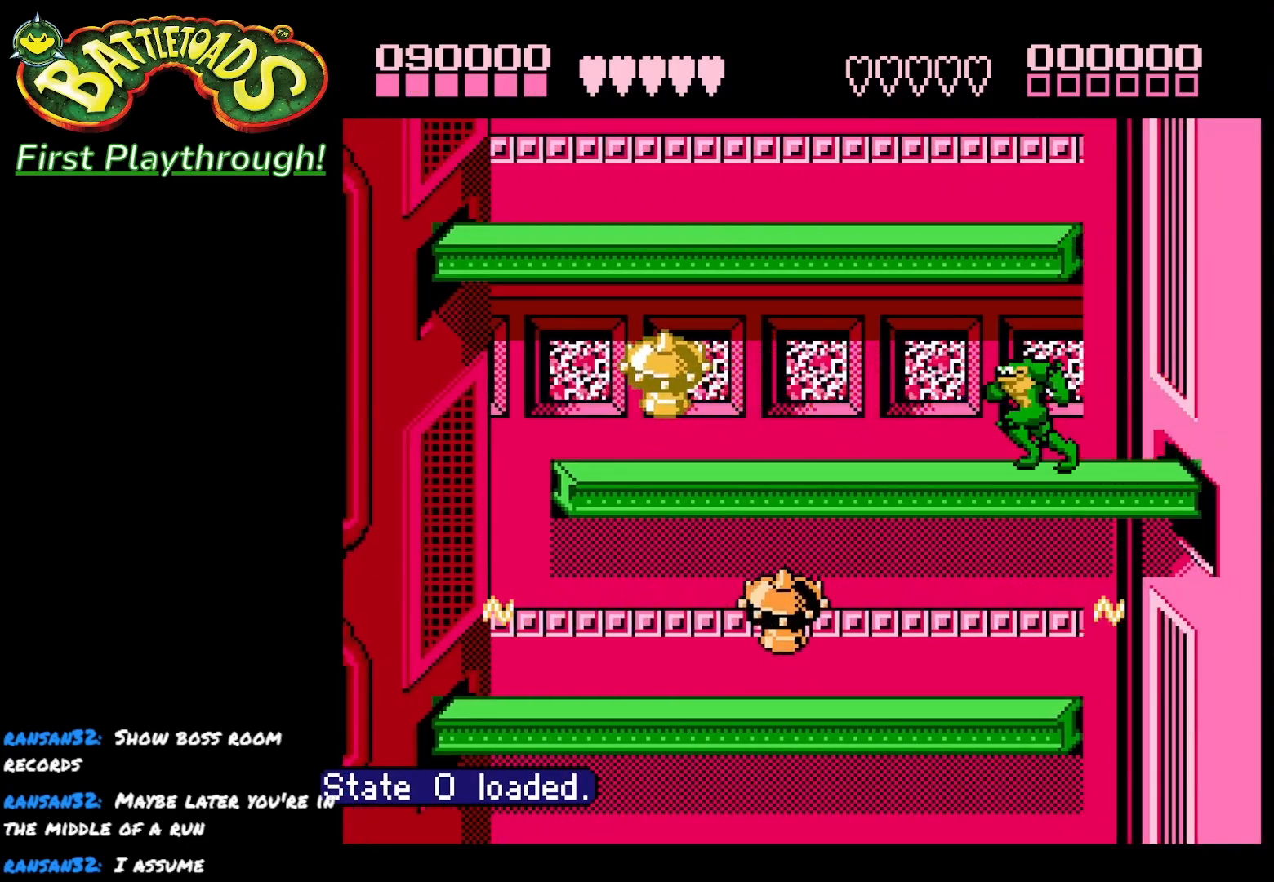
{"buttons": [], "right_stick": "center", "events": [[500, "DPAD_LEFT", "up"]]}
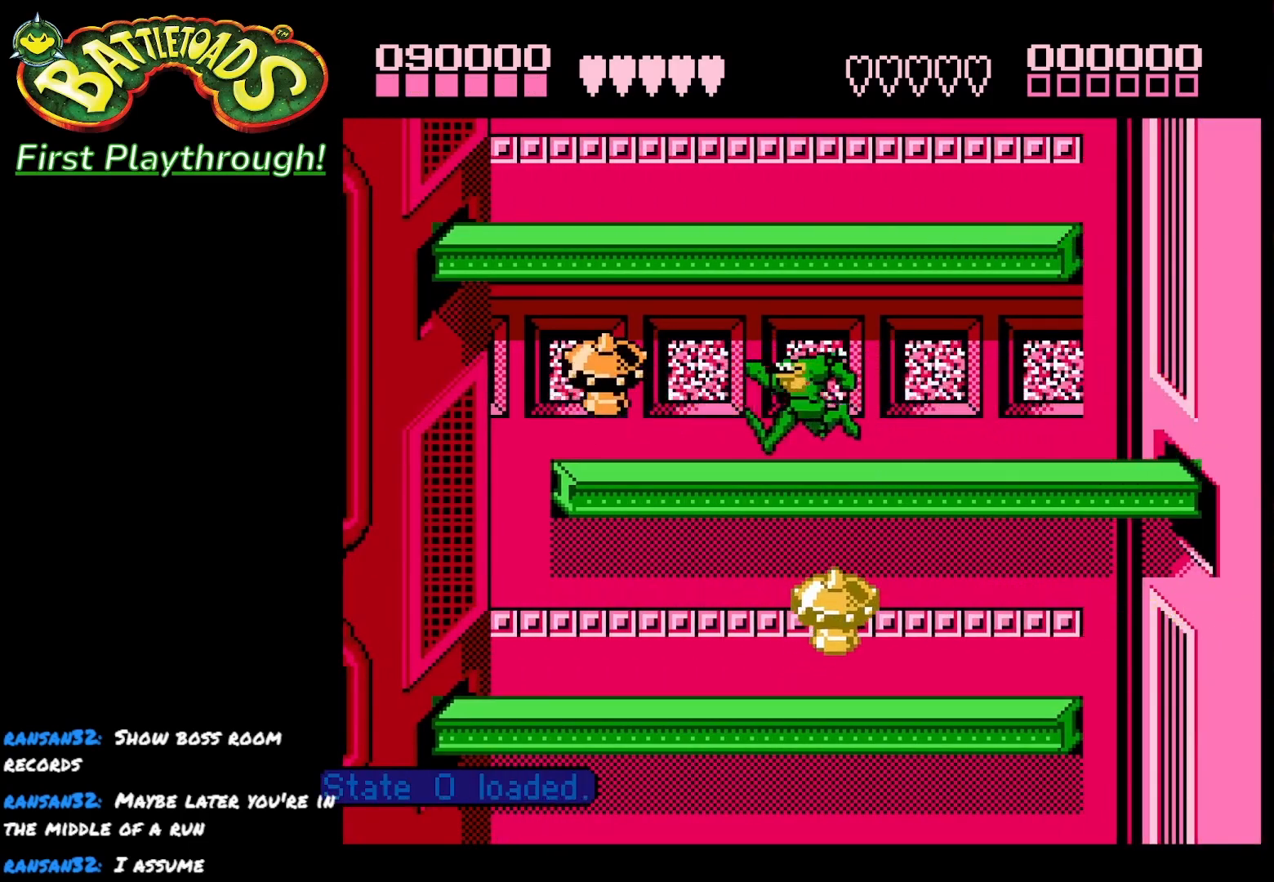
{"buttons": ["DPAD_DOWN"], "right_stick": "center", "events": [[33, "DPAD_DOWN", "down"]]}
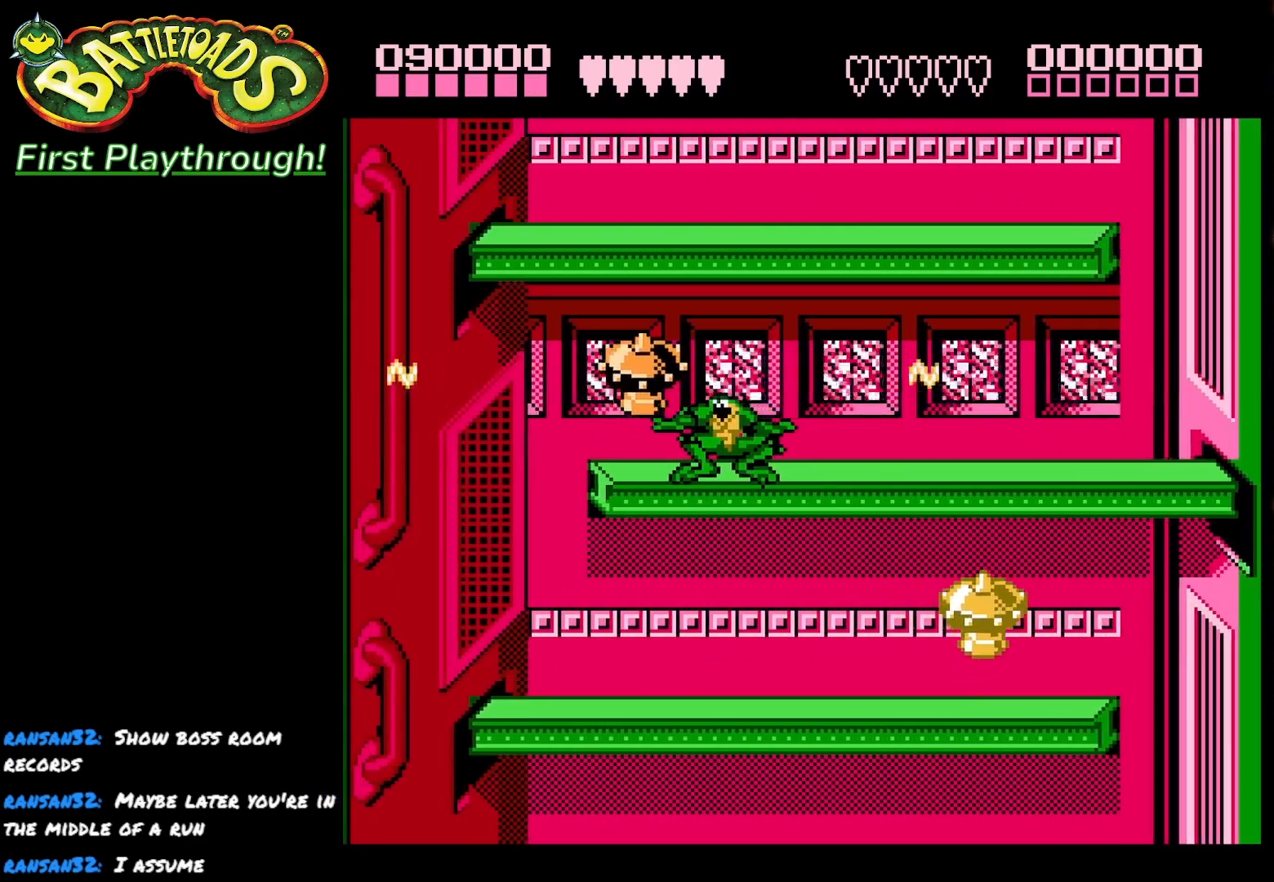
{"buttons": ["DPAD_LEFT"], "right_stick": "center", "events": [[150, "DPAD_DOWN", "up"], [183, "DPAD_LEFT", "down"], [267, "A", "down"], [317, "A", "up"]]}
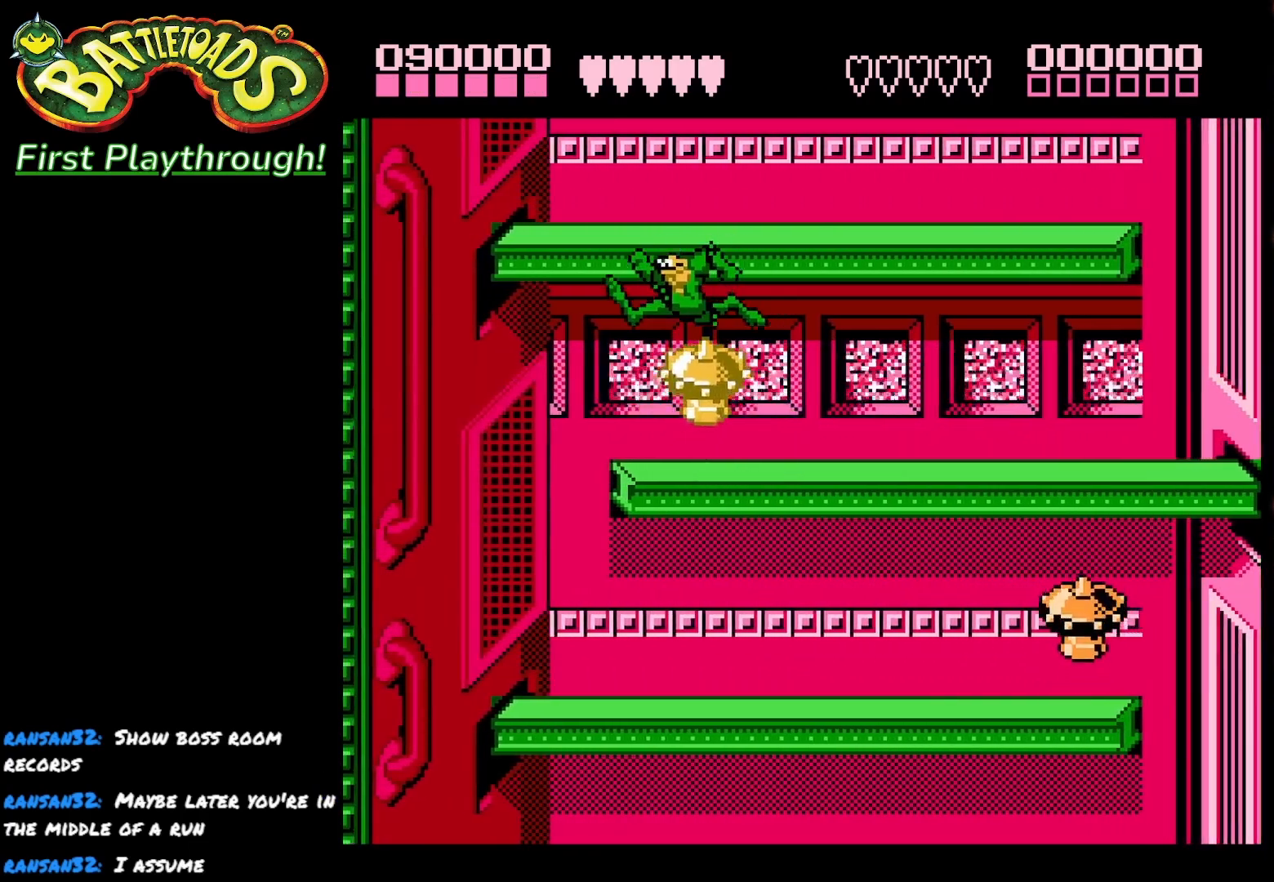
{"buttons": ["DPAD_DOWN"], "right_stick": "center", "events": [[217, "DPAD_LEFT", "up"], [283, "DPAD_RIGHT", "down"], [383, "DPAD_RIGHT", "up"], [450, "DPAD_DOWN", "down"]]}
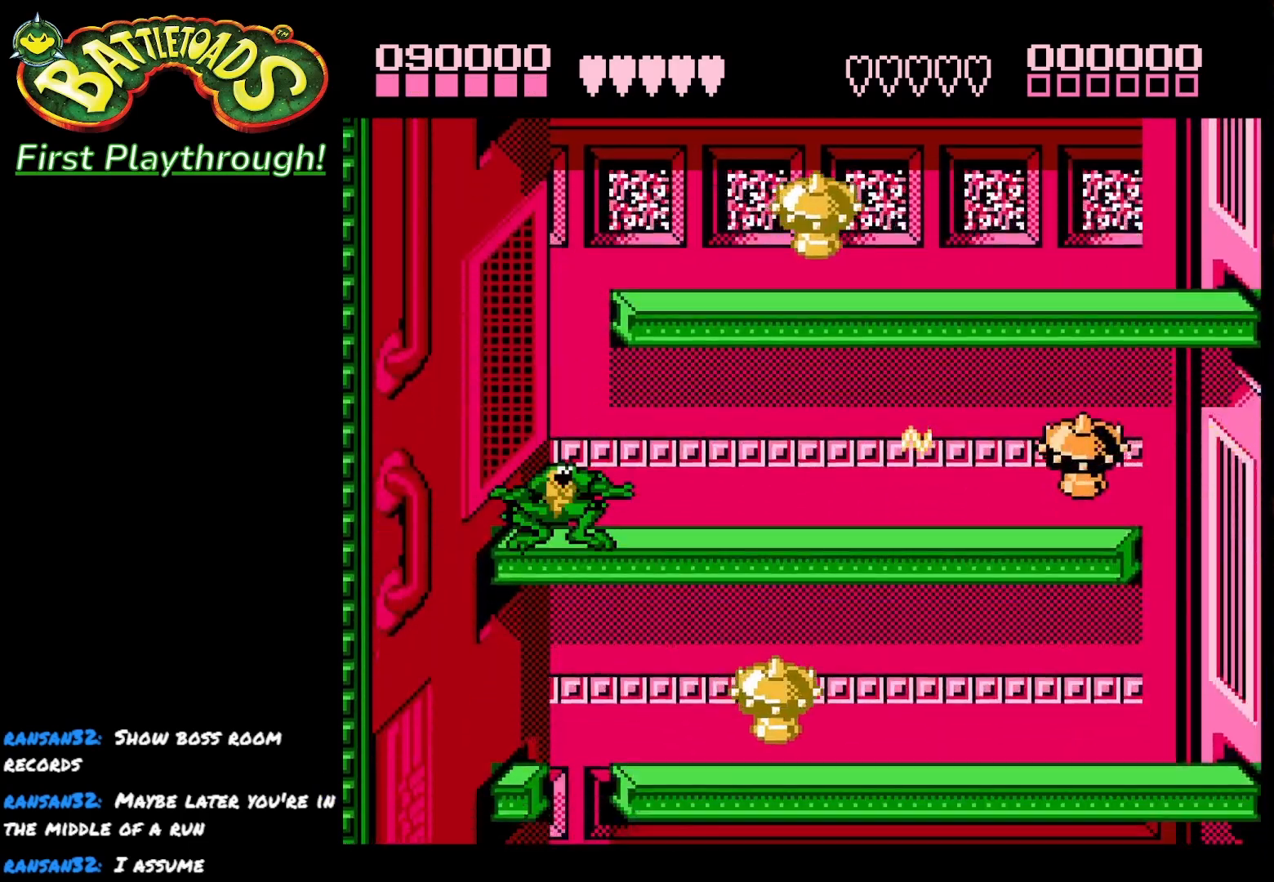
{"buttons": ["DPAD_DOWN"], "right_stick": "center", "events": []}
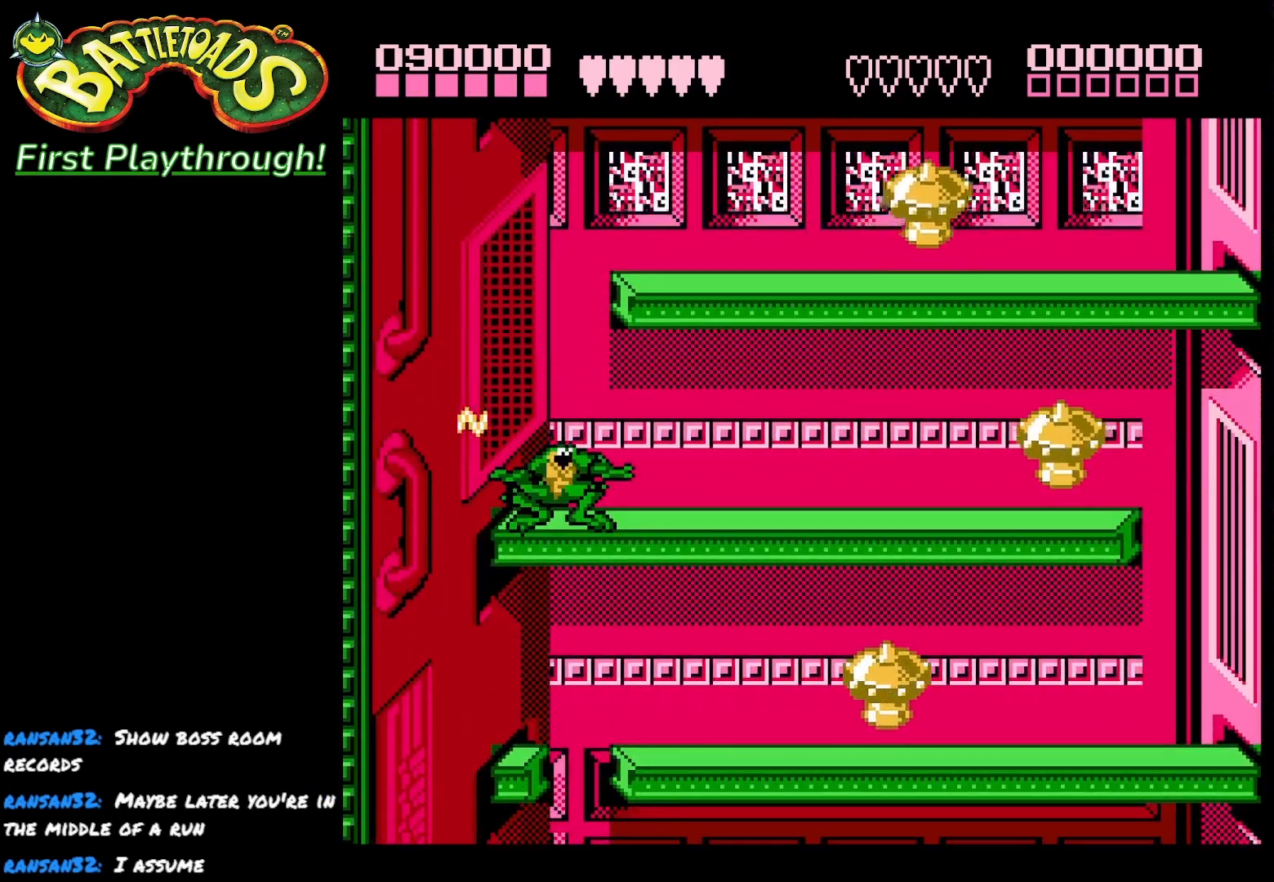
{"buttons": ["DPAD_RIGHT"], "right_stick": "center", "events": [[33, "DPAD_DOWN", "up"], [117, "DPAD_RIGHT", "down"], [183, "DPAD_RIGHT", "up"], [250, "DPAD_RIGHT", "down"]]}
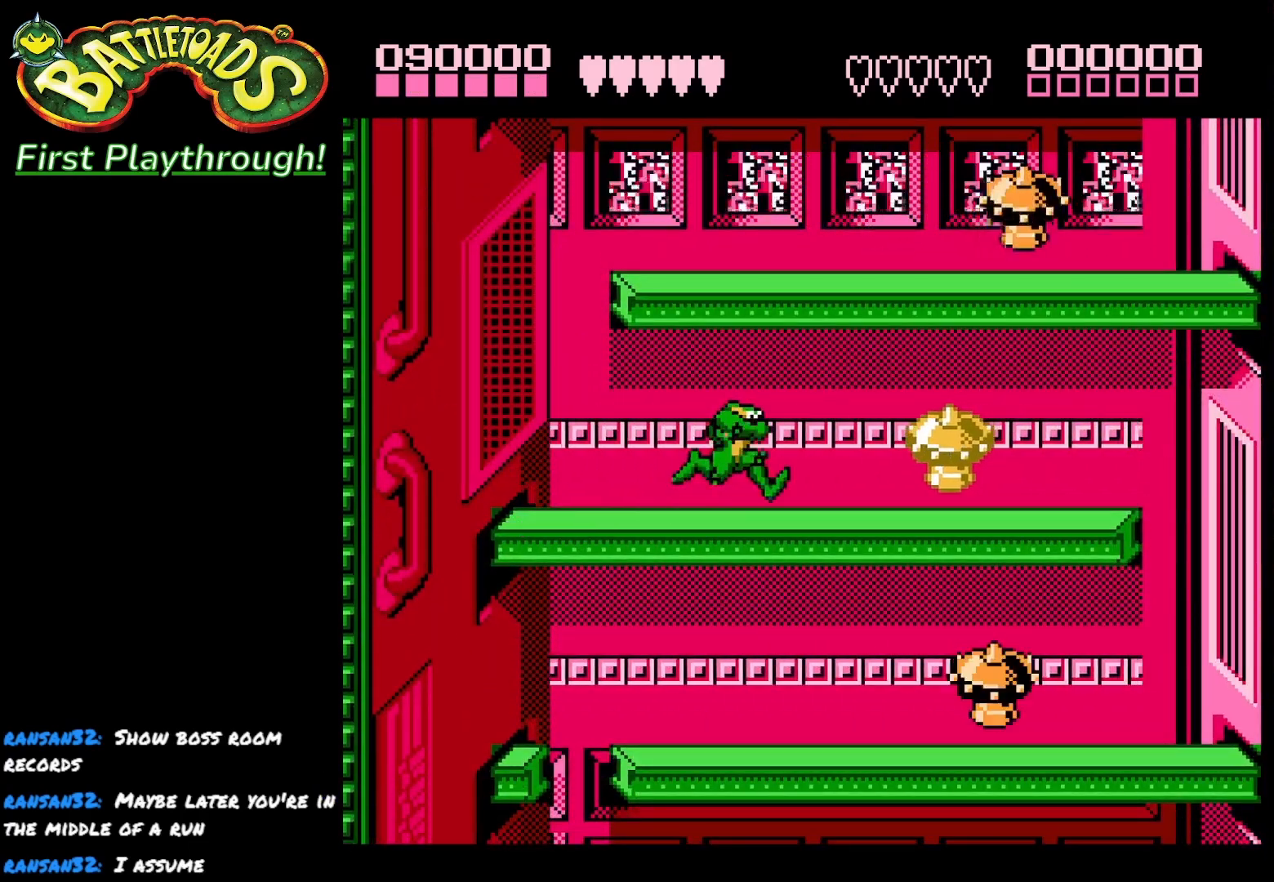
{"buttons": [], "right_stick": "center", "events": [[450, "DPAD_RIGHT", "up"]]}
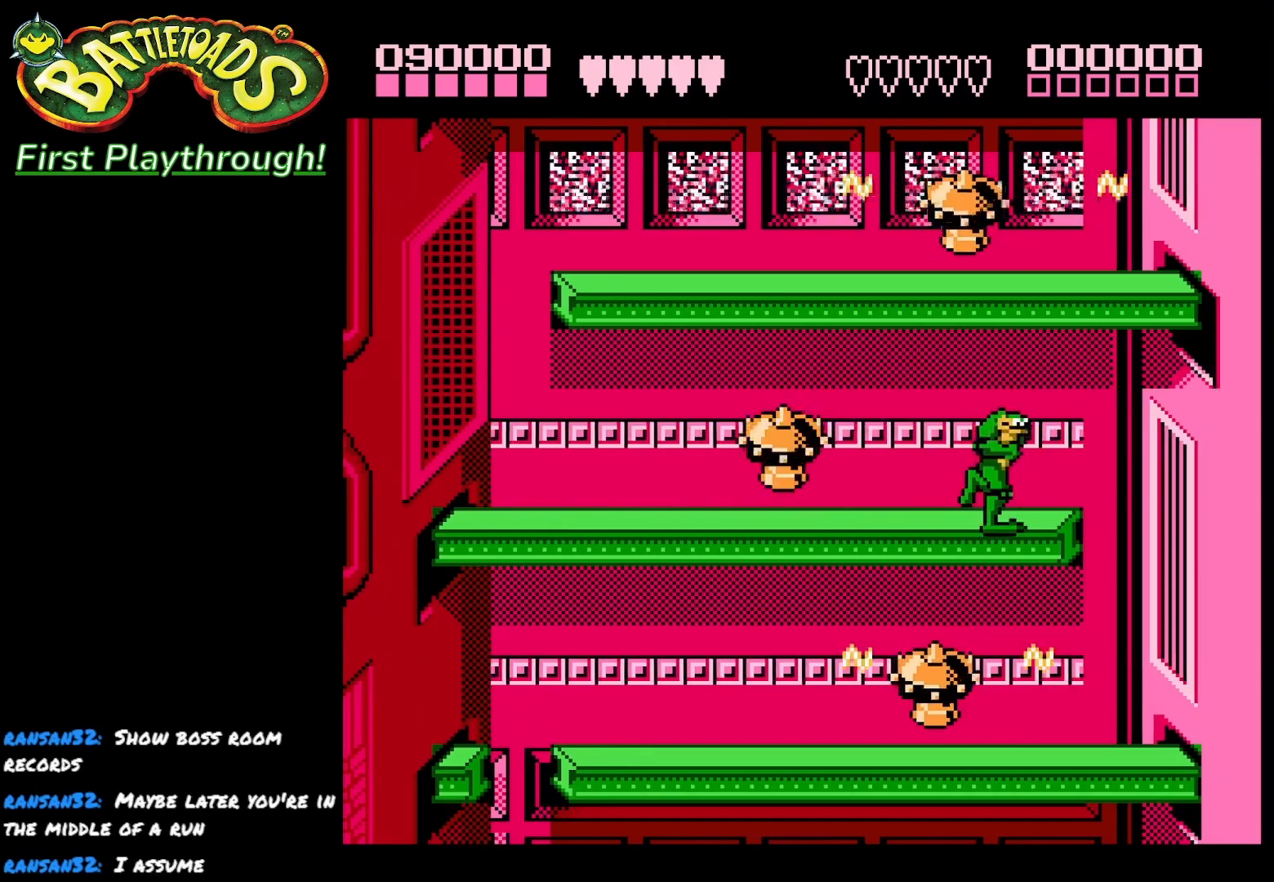
{"buttons": ["DPAD_RIGHT"], "right_stick": "center", "events": [[50, "DPAD_LEFT", "down"], [167, "DPAD_LEFT", "up"], [283, "DPAD_RIGHT", "down"]]}
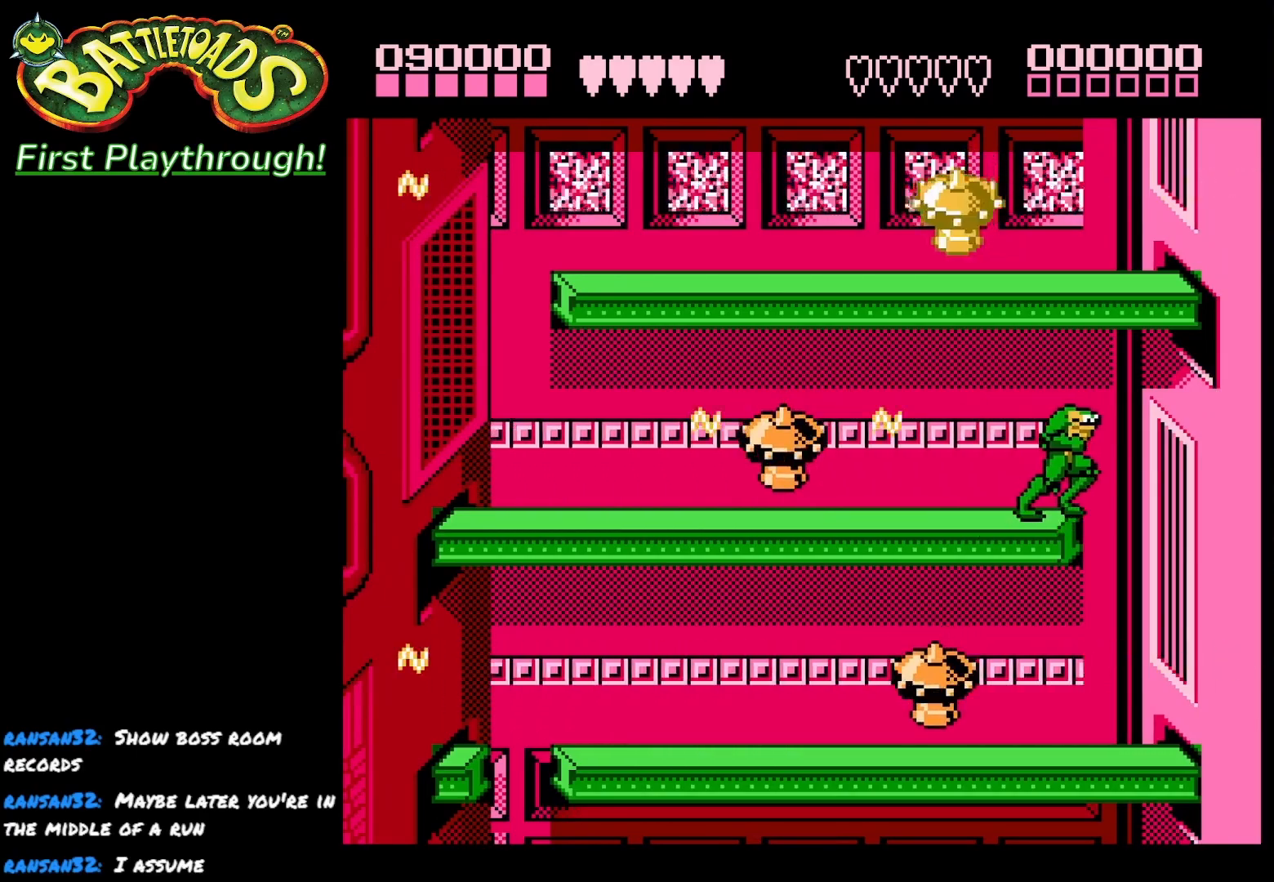
{"buttons": [], "right_stick": "center", "events": [[67, "DPAD_RIGHT", "up"], [150, "DPAD_LEFT", "down"], [500, "DPAD_LEFT", "up"]]}
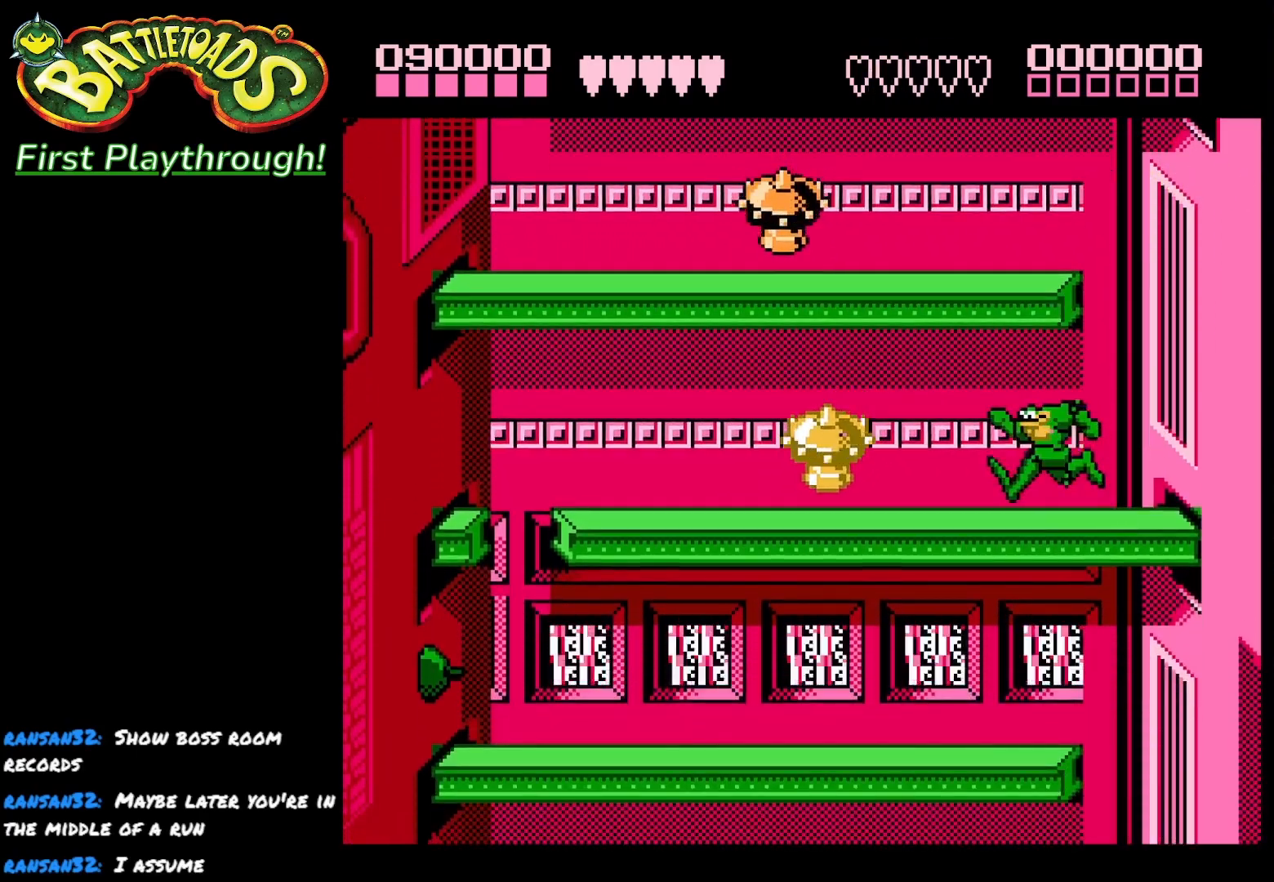
{"buttons": ["DPAD_LEFT"], "right_stick": "center", "events": [[100, "DPAD_LEFT", "down"], [167, "DPAD_LEFT", "up"], [217, "DPAD_LEFT", "down"]]}
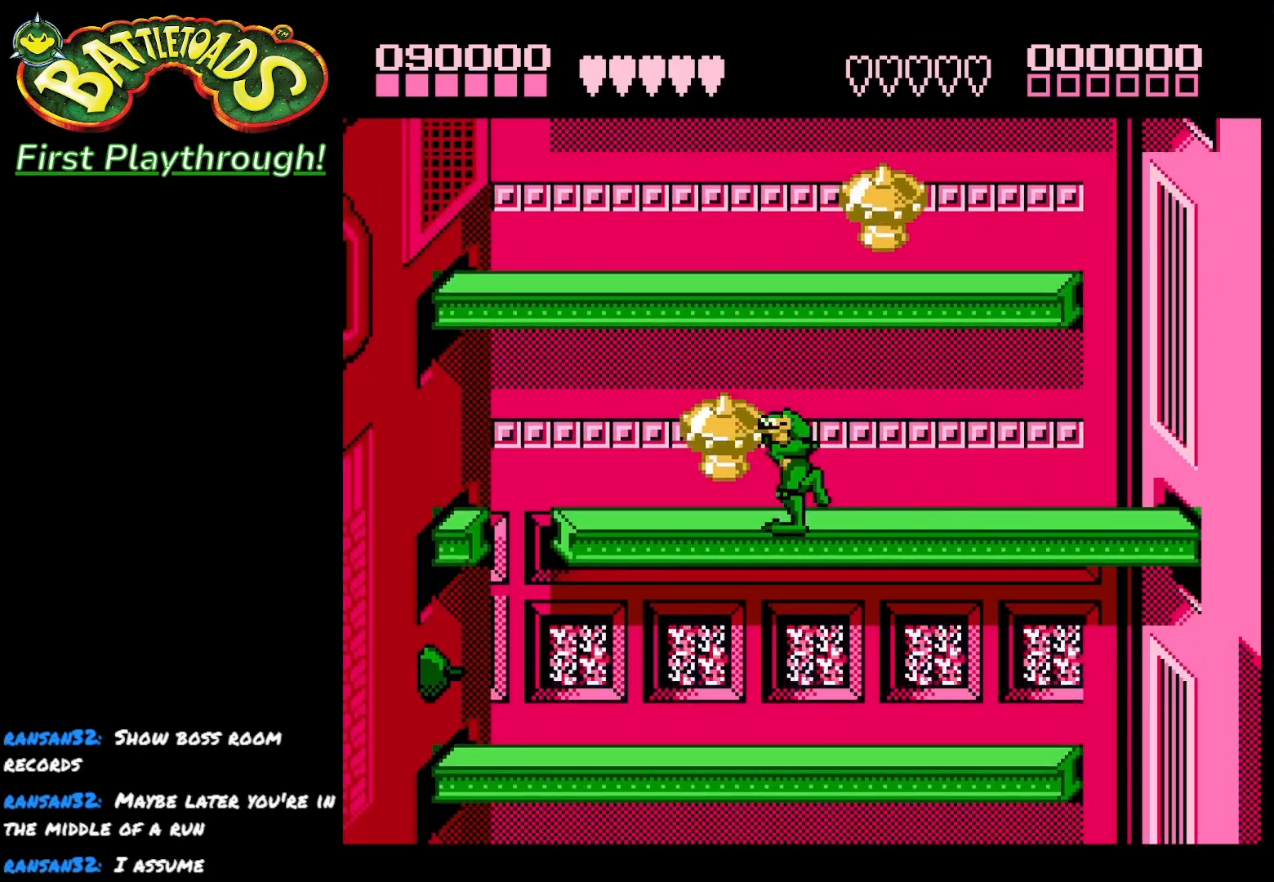
{"buttons": ["DPAD_LEFT"], "right_stick": "center", "events": [[233, "A", "down"], [267, "A", "up"]]}
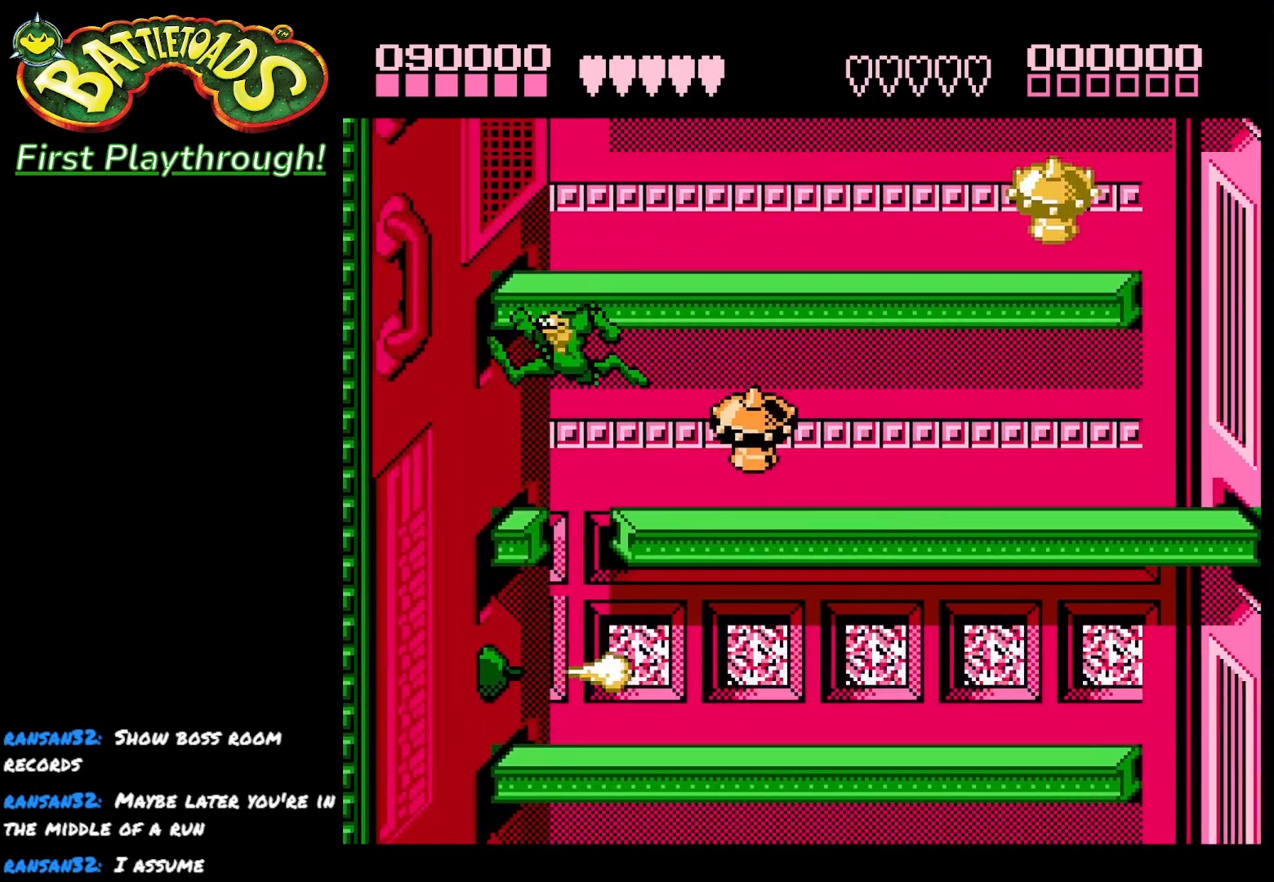
{"buttons": [], "right_stick": "center", "events": [[50, "DPAD_LEFT", "up"], [150, "DPAD_DOWN", "down"], [483, "DPAD_DOWN", "up"]]}
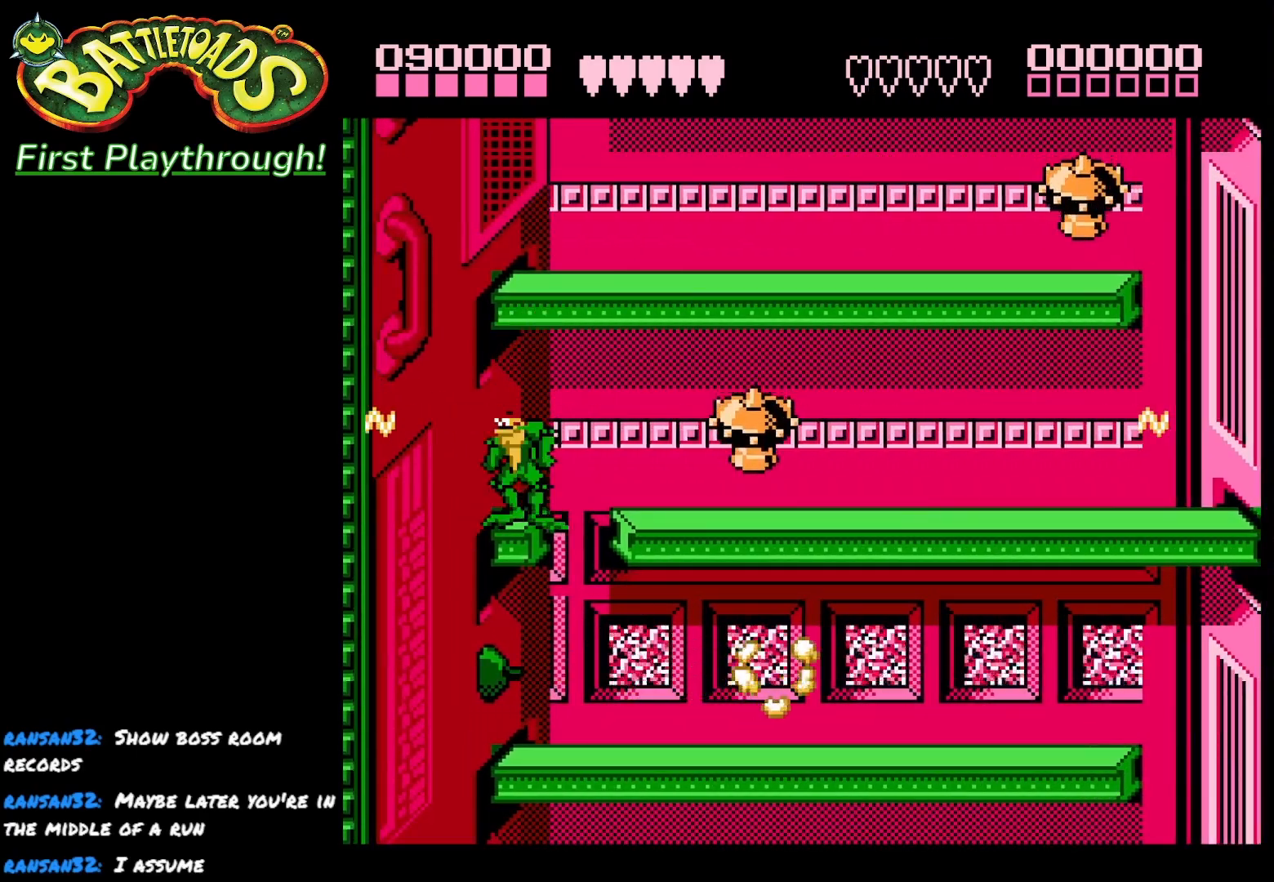
{"buttons": ["DPAD_RIGHT"], "right_stick": "center", "events": [[33, "DPAD_RIGHT", "down"]]}
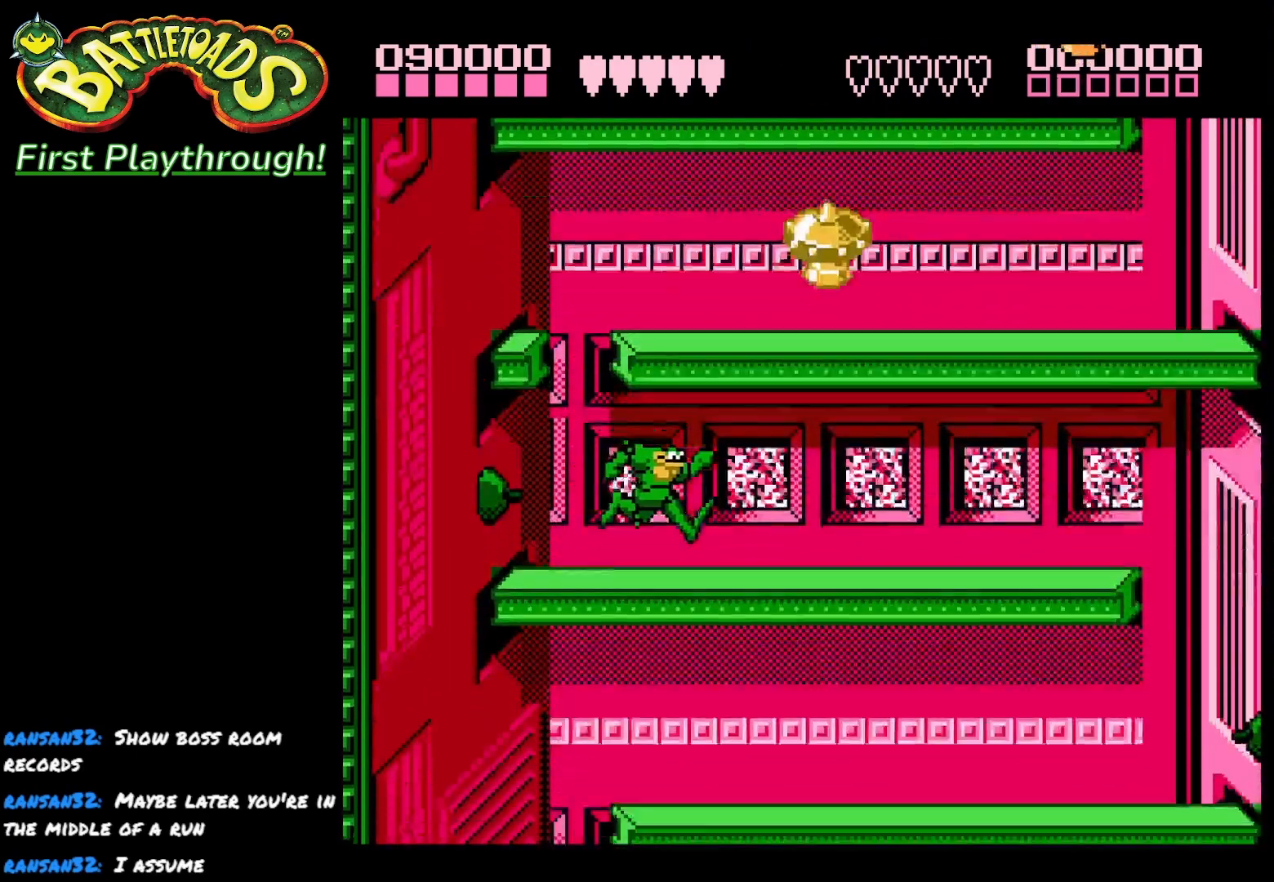
{"buttons": ["DPAD_RIGHT"], "right_stick": "center", "events": []}
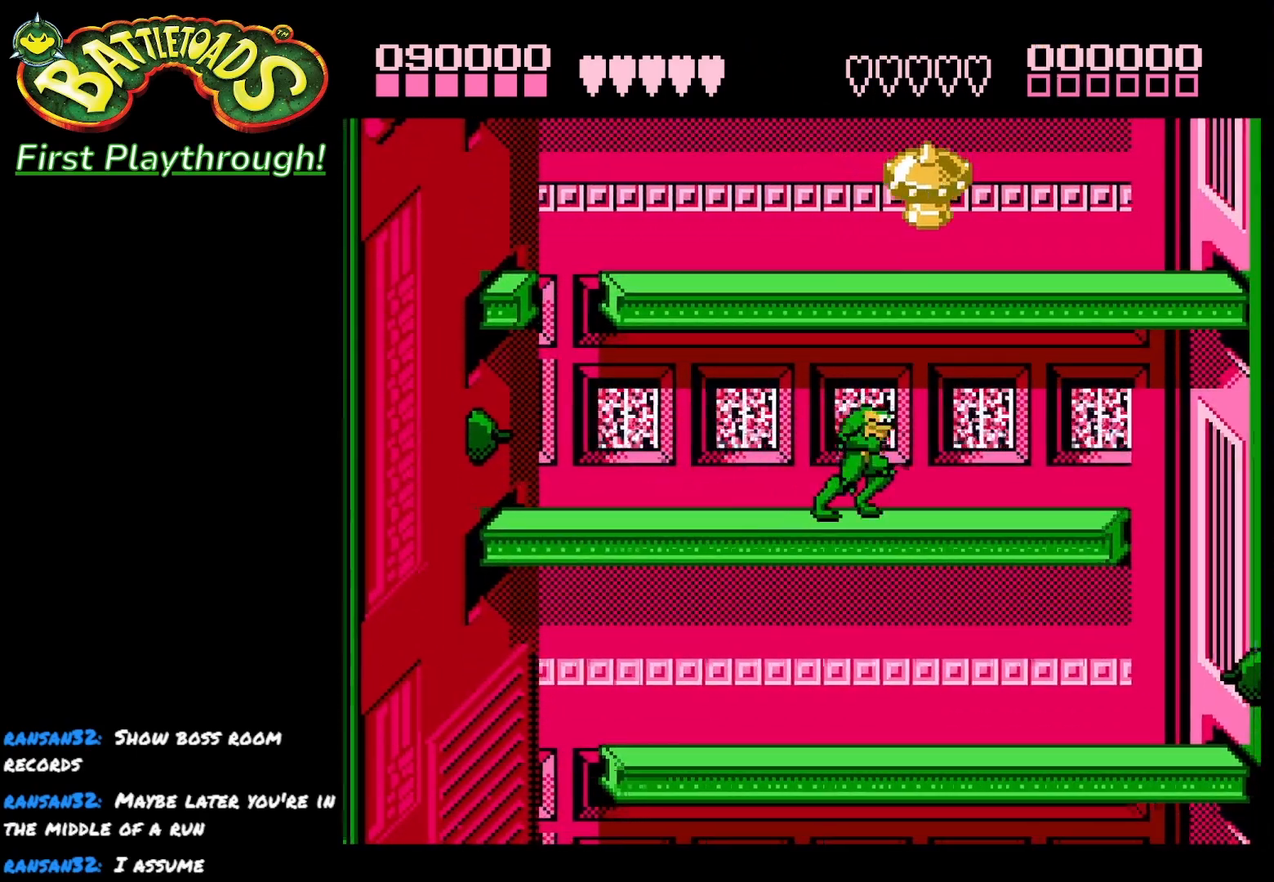
{"buttons": [], "right_stick": "center", "events": [[200, "DPAD_RIGHT", "up"]]}
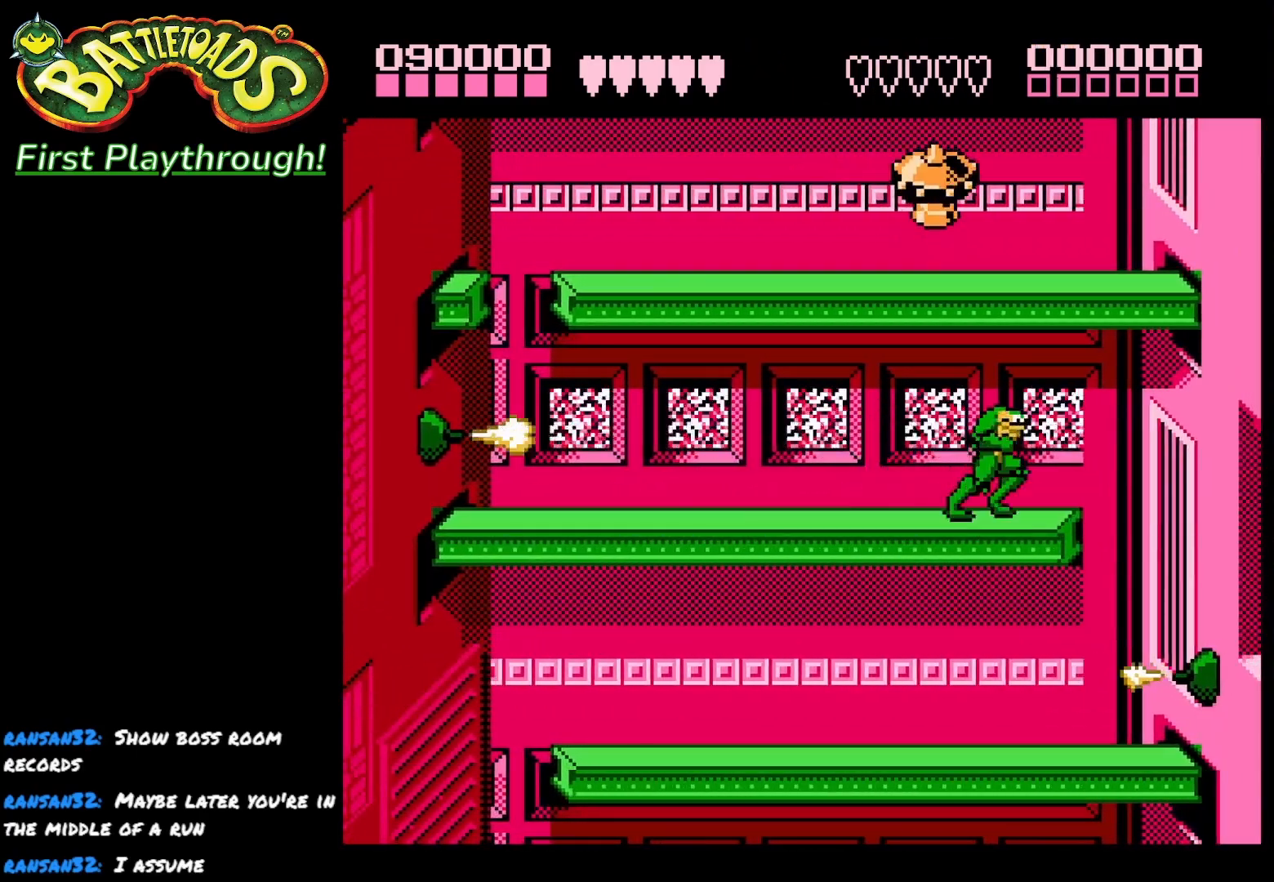
{"buttons": [], "right_stick": "center", "events": [[133, "DPAD_RIGHT", "down"], [500, "DPAD_RIGHT", "up"]]}
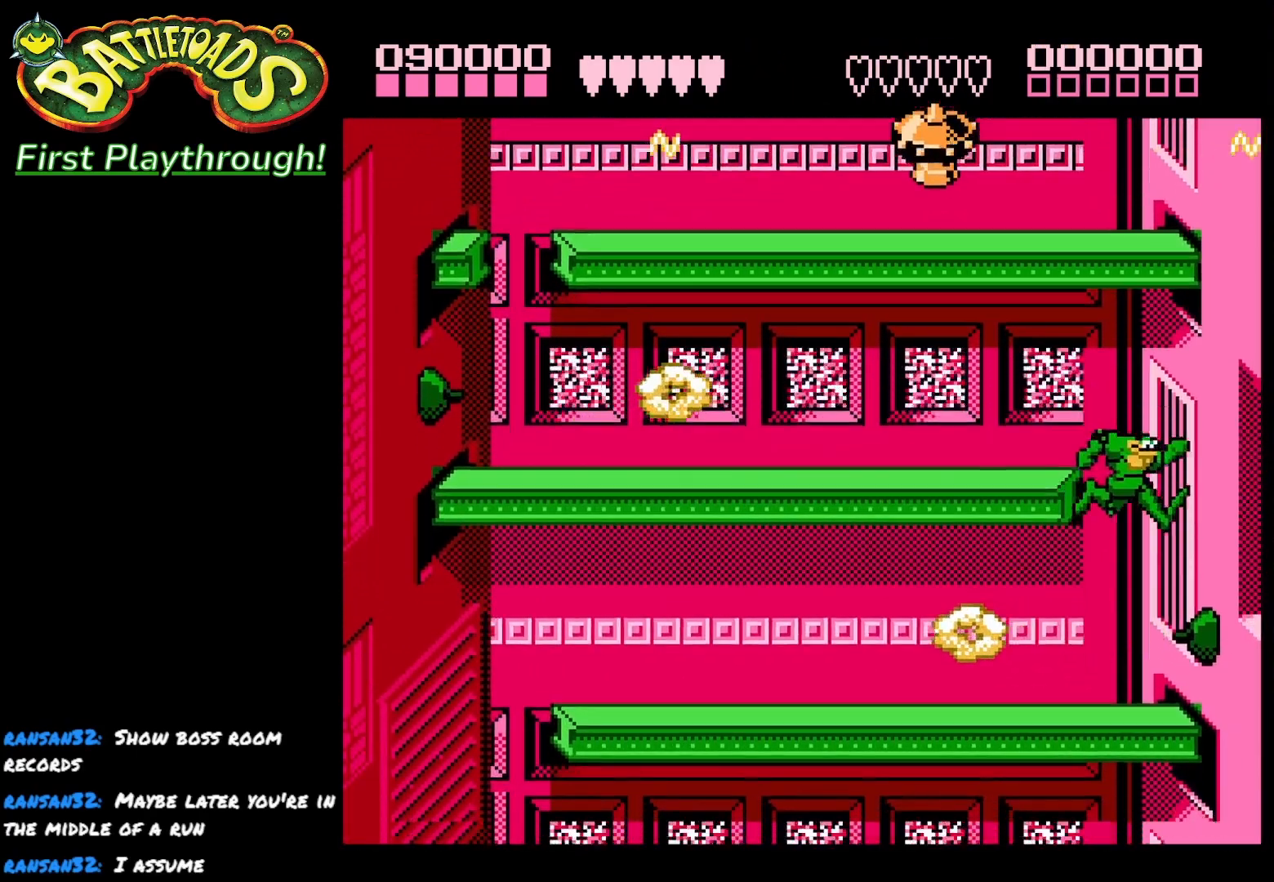
{"buttons": ["DPAD_LEFT"], "right_stick": "center", "events": [[33, "DPAD_LEFT", "down"], [233, "DPAD_LEFT", "up"], [300, "DPAD_LEFT", "down"], [383, "DPAD_LEFT", "up"], [433, "DPAD_LEFT", "down"]]}
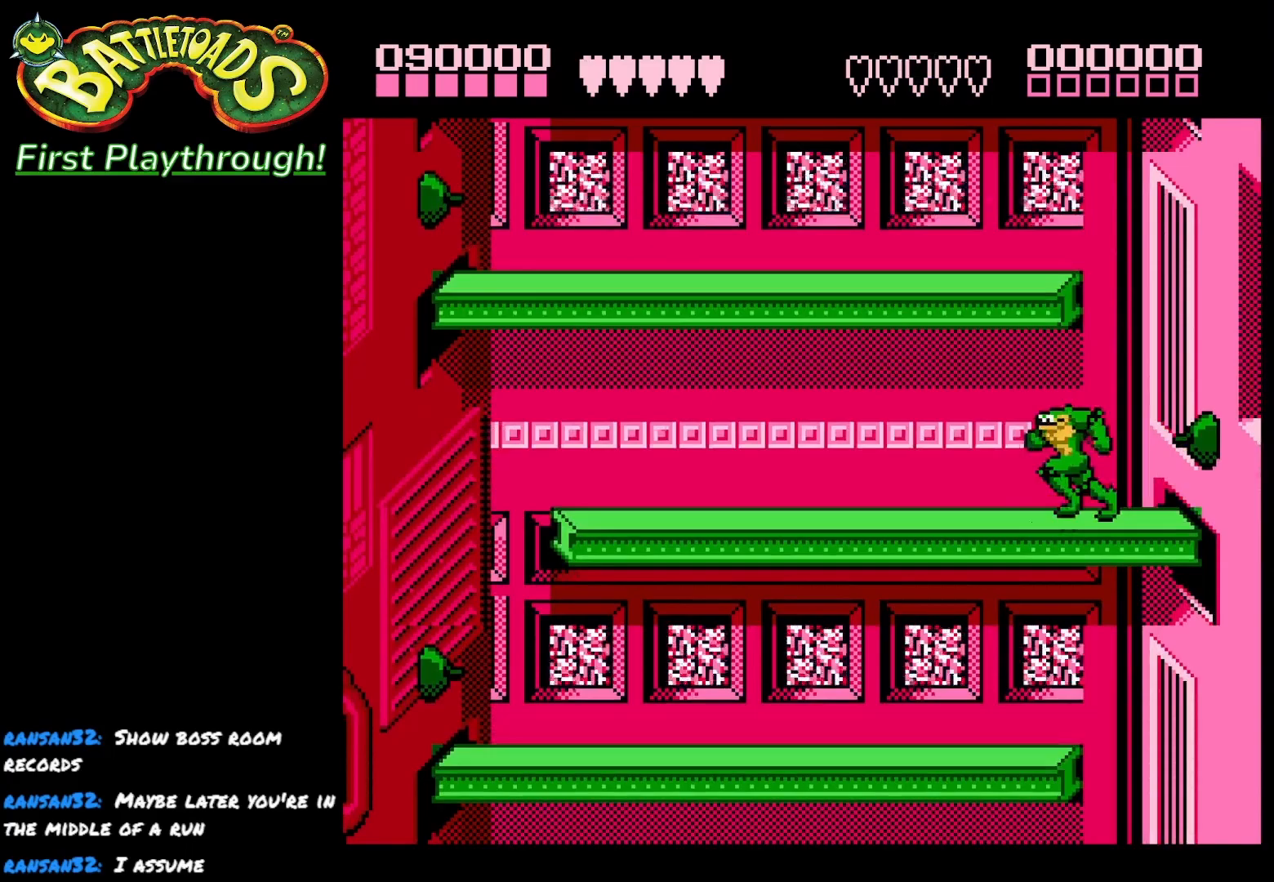
{"buttons": [], "right_stick": "center", "events": [[367, "DPAD_LEFT", "up"]]}